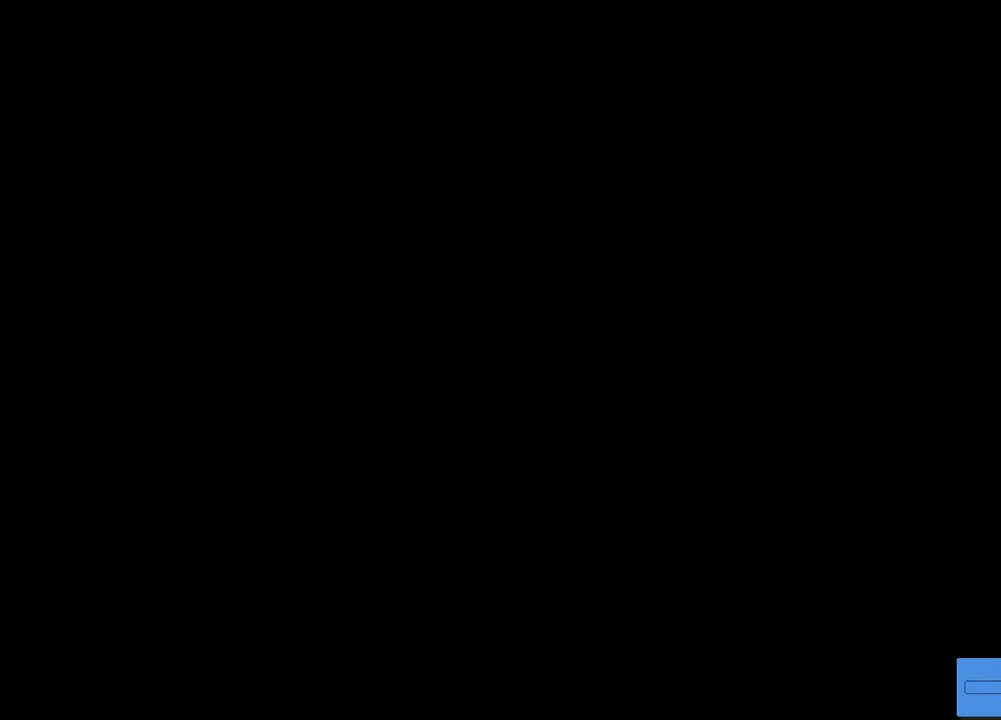
Gameplay with keyboard and mouse; each line is a JSON object with the keys and mouse buttons held at the frame after it. "events" lists presses ("down") and releases ("up") of "a", "ctrl", "d", "e", "q", "s", "shift", "space", "w", "mouse_left", "mouse_wheel", "mouse_right", "mouse_mb4" and "mouse_mb5" between this image and that frame as [ms after this image, input, new state], when the widget could be followed in between. "mouse_left", "mouse_wheel", "mouse_right", "mouse_mb4", "mouse_mb5" = the "left", "wheel", "right", "mb4", "mb5" buttons of the "mouse" list. No other keys are recorded. "wheel" means that the mouse wheel is clicked or scrolled. Mouse movement is not recorded.
{"keys": [], "mouse": [], "events": []}
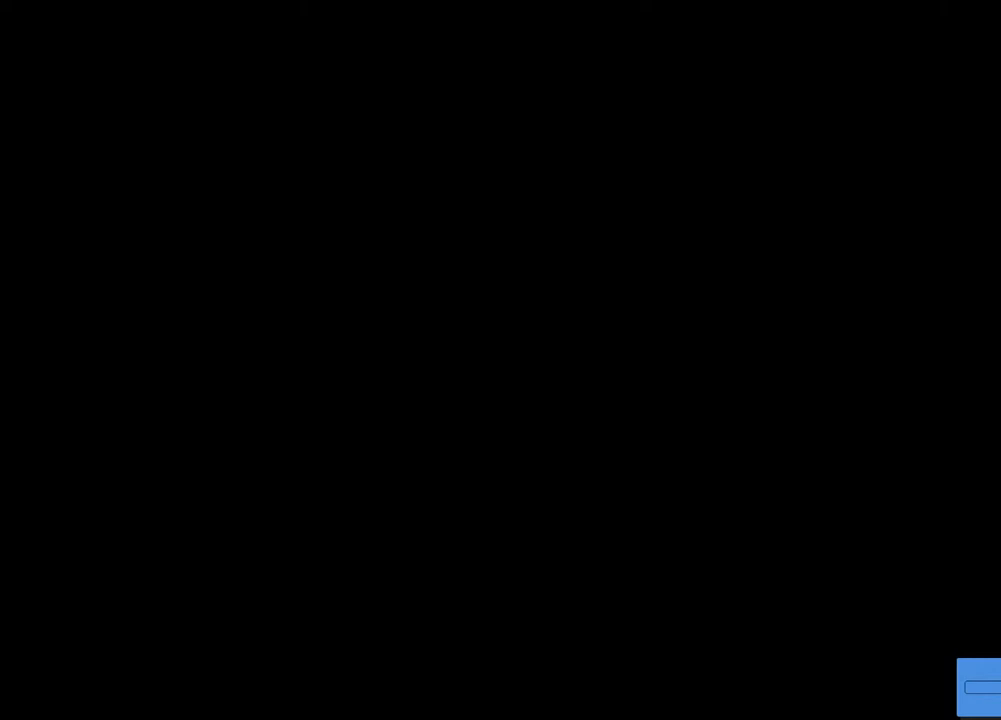
{"keys": [], "mouse": ["wheel"], "events": [[500, "mouse_wheel", "down"]]}
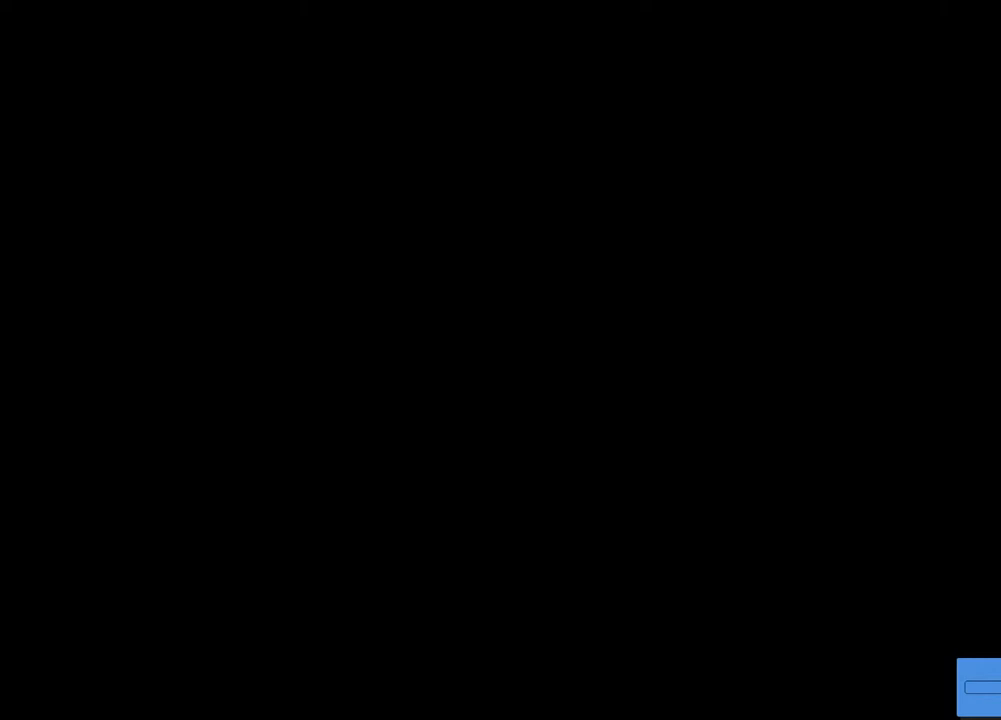
{"keys": [], "mouse": [], "events": [[17, "mouse_wheel", "up"], [34, "mouse_wheel", "down"], [400, "mouse_wheel", "up"]]}
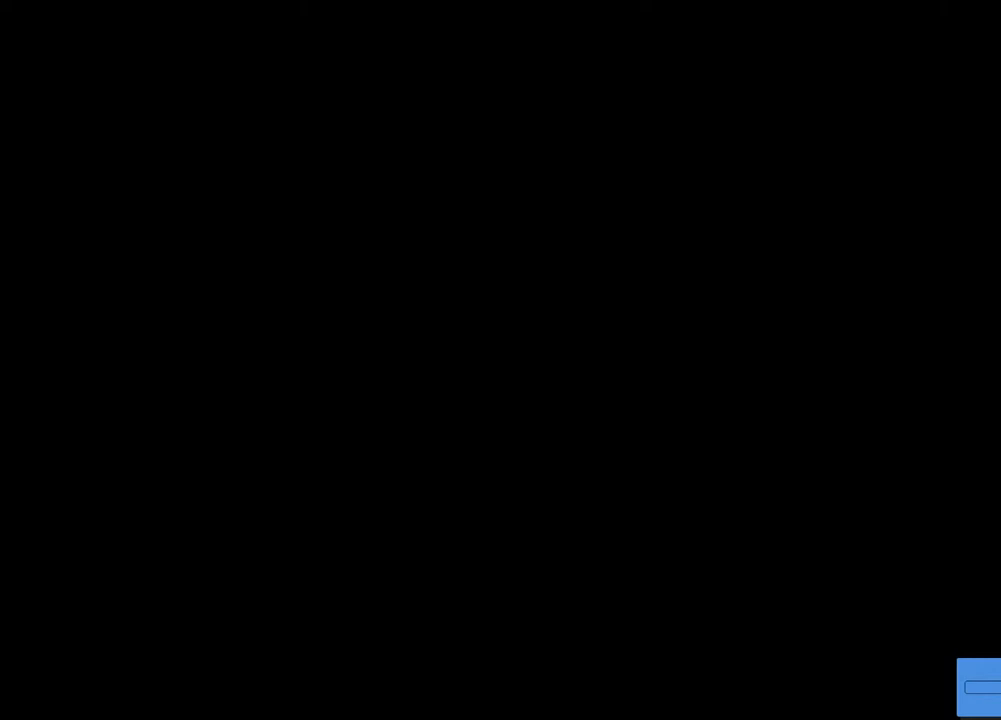
{"keys": [], "mouse": ["wheel"], "events": [[484, "mouse_wheel", "down"]]}
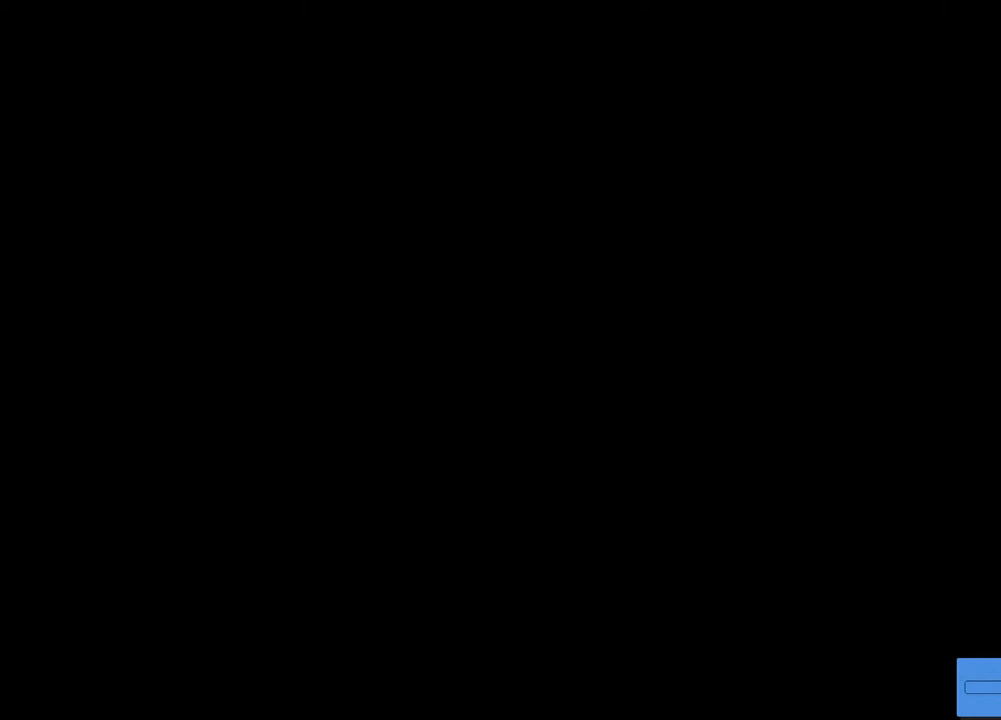
{"keys": [], "mouse": ["wheel"], "events": [[67, "mouse_wheel", "up"], [100, "mouse_wheel", "down"]]}
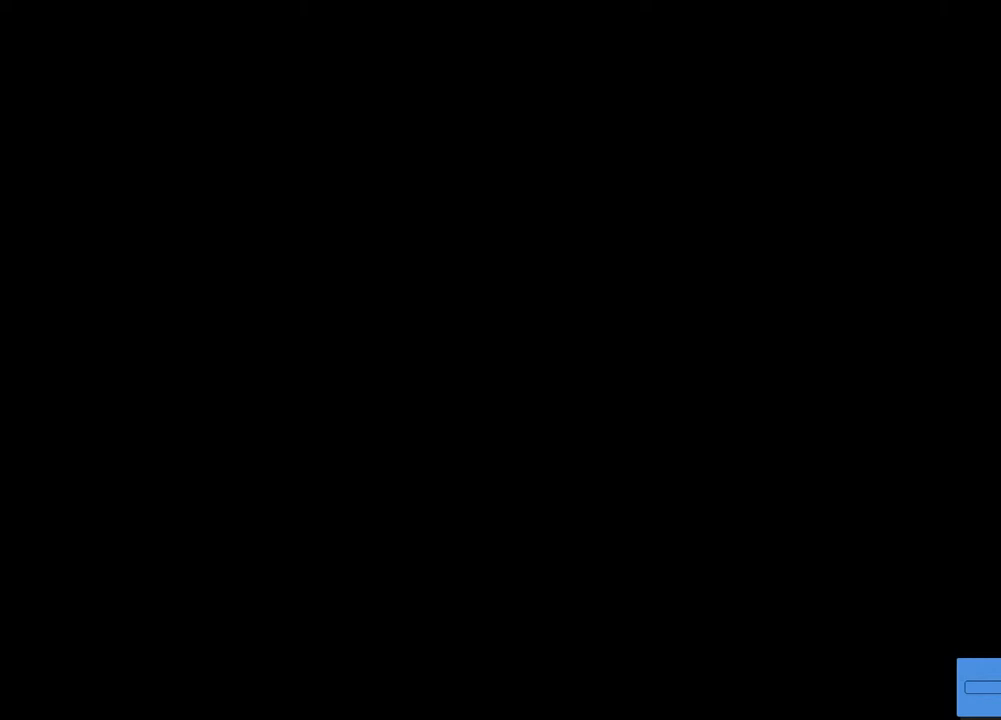
{"keys": [], "mouse": [], "events": [[417, "mouse_wheel", "up"]]}
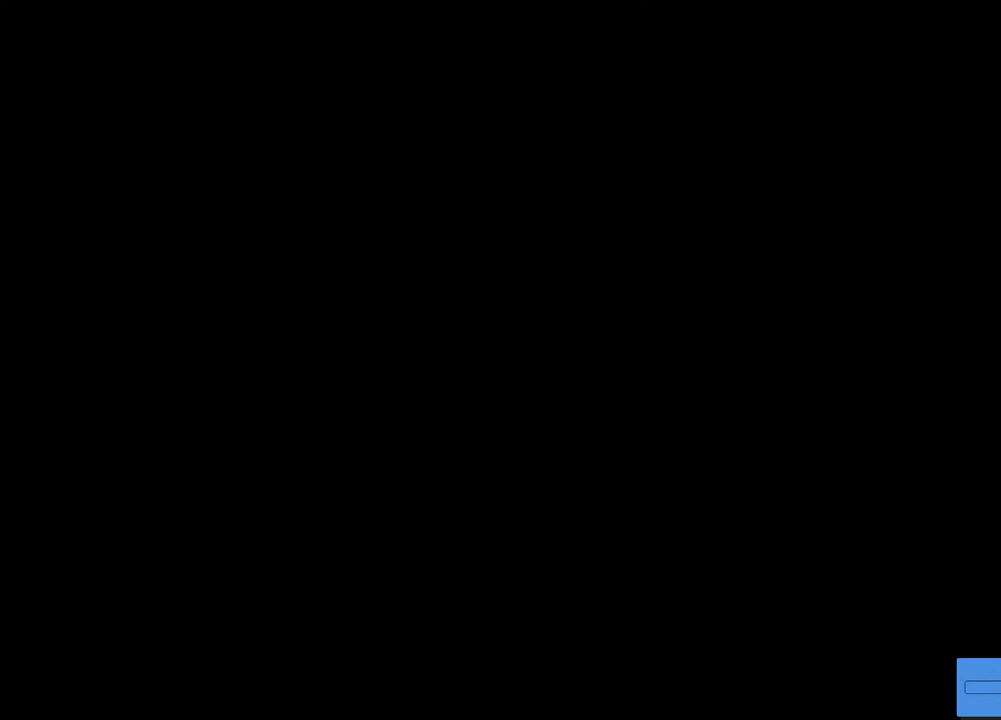
{"keys": [], "mouse": [], "events": [[250, "mouse_wheel", "down"], [267, "mouse_wheel", "up"]]}
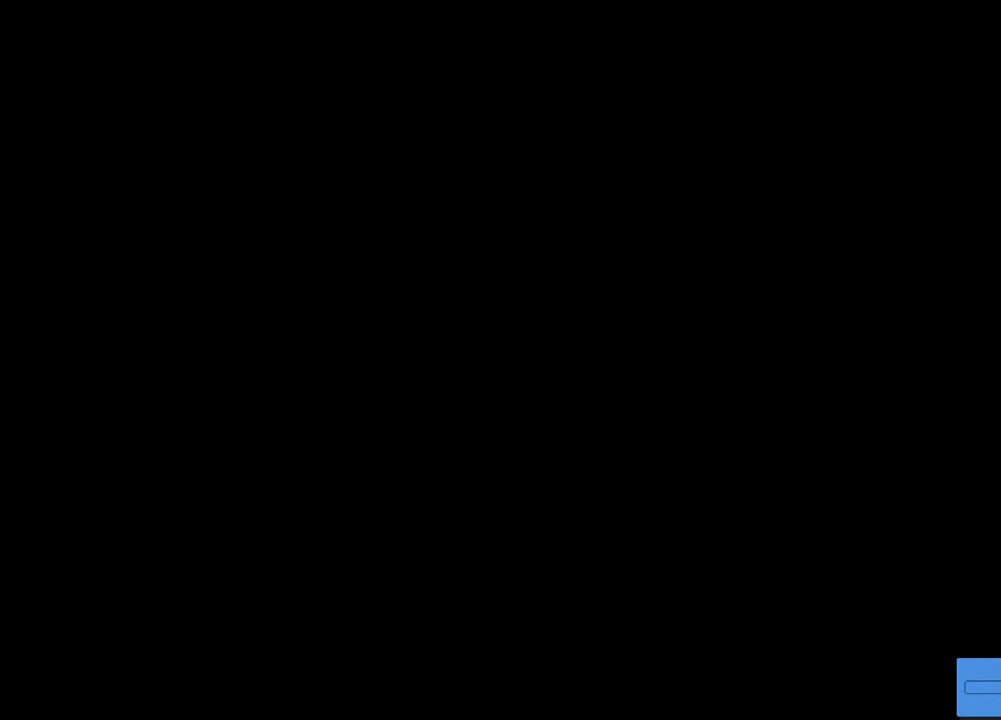
{"keys": [], "mouse": ["wheel"], "events": [[117, "mouse_wheel", "down"]]}
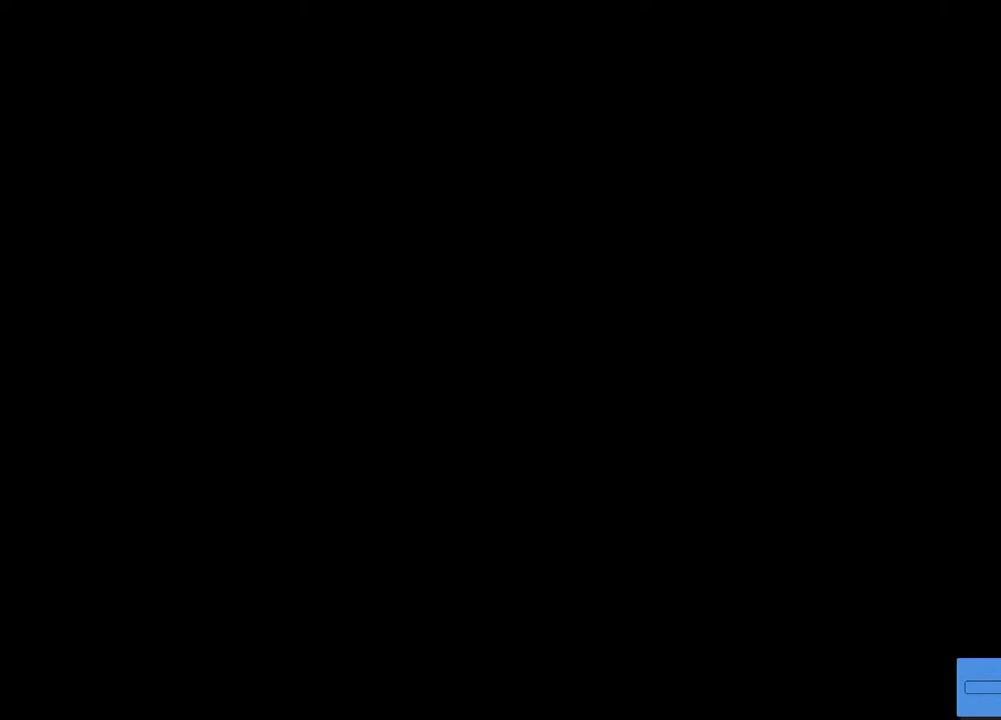
{"keys": [], "mouse": [], "events": [[234, "mouse_wheel", "up"]]}
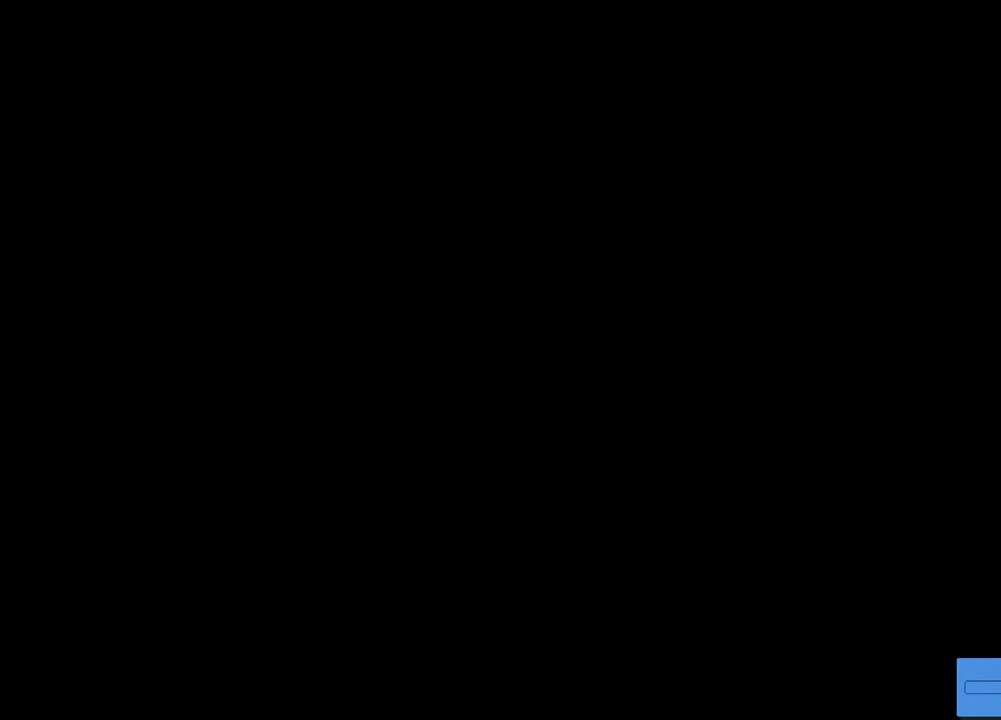
{"keys": [], "mouse": [], "events": [[267, "mouse_wheel", "down"], [467, "mouse_wheel", "up"]]}
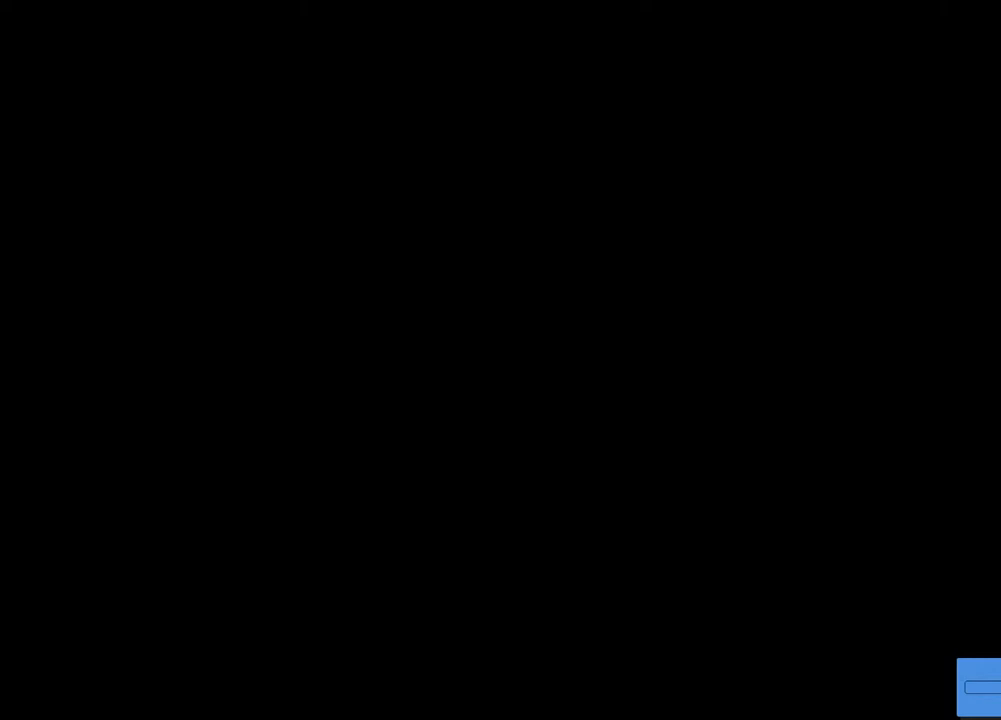
{"keys": [], "mouse": [], "events": [[34, "mouse_wheel", "down"], [67, "mouse_wheel", "up"], [167, "mouse_wheel", "down"], [200, "mouse_wheel", "up"]]}
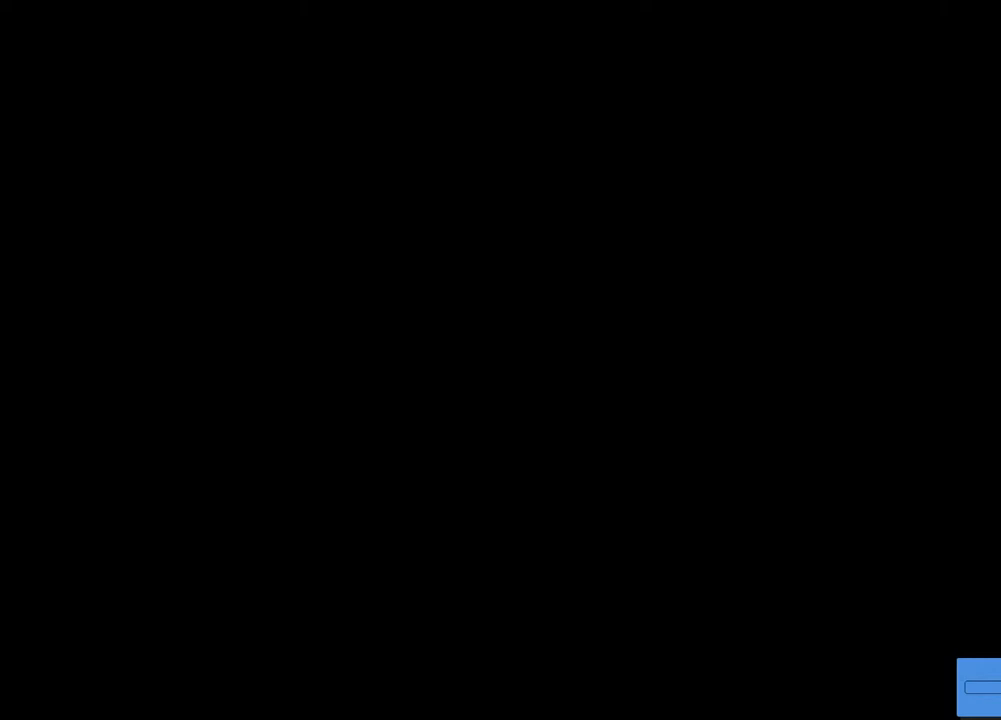
{"keys": [], "mouse": [], "events": []}
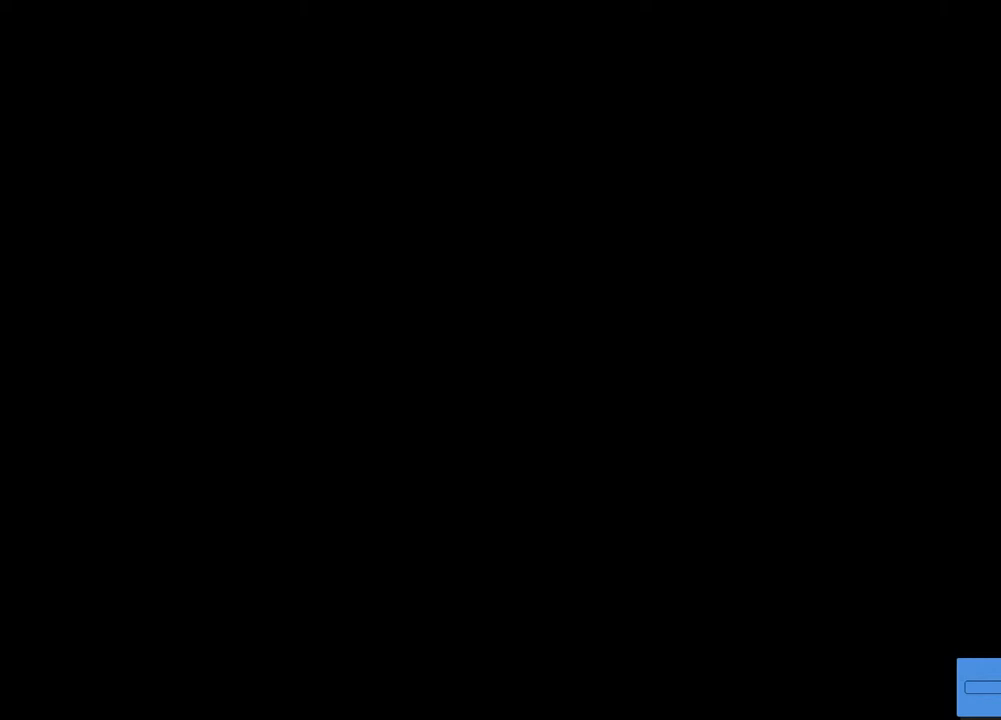
{"keys": [], "mouse": ["left"], "events": [[434, "mouse_left", "down"]]}
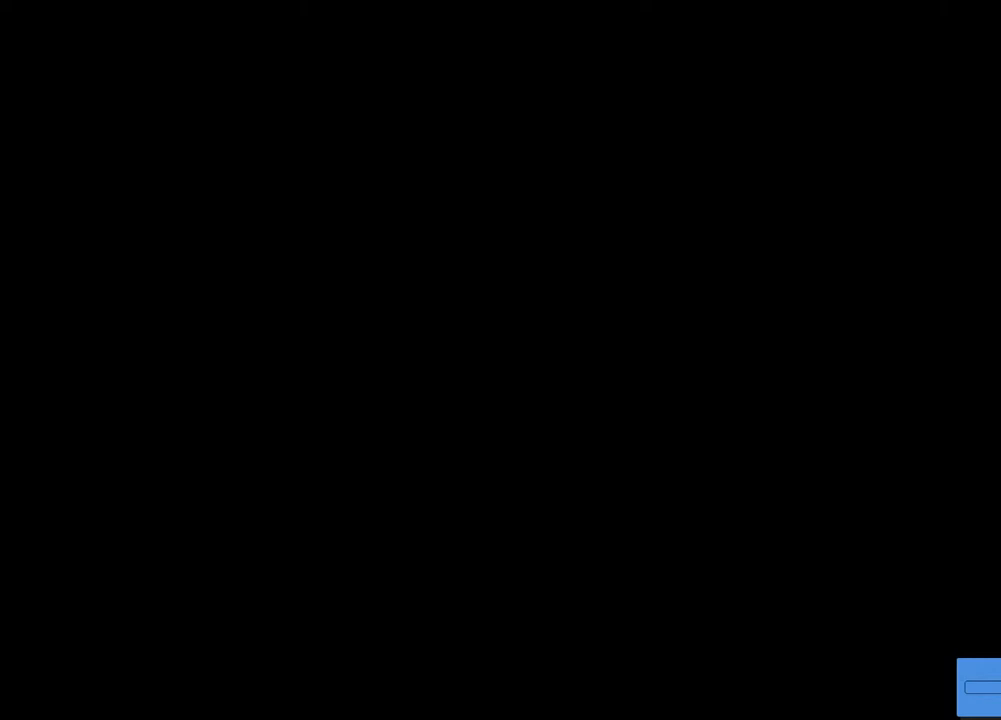
{"keys": [], "mouse": [], "events": [[67, "mouse_left", "up"]]}
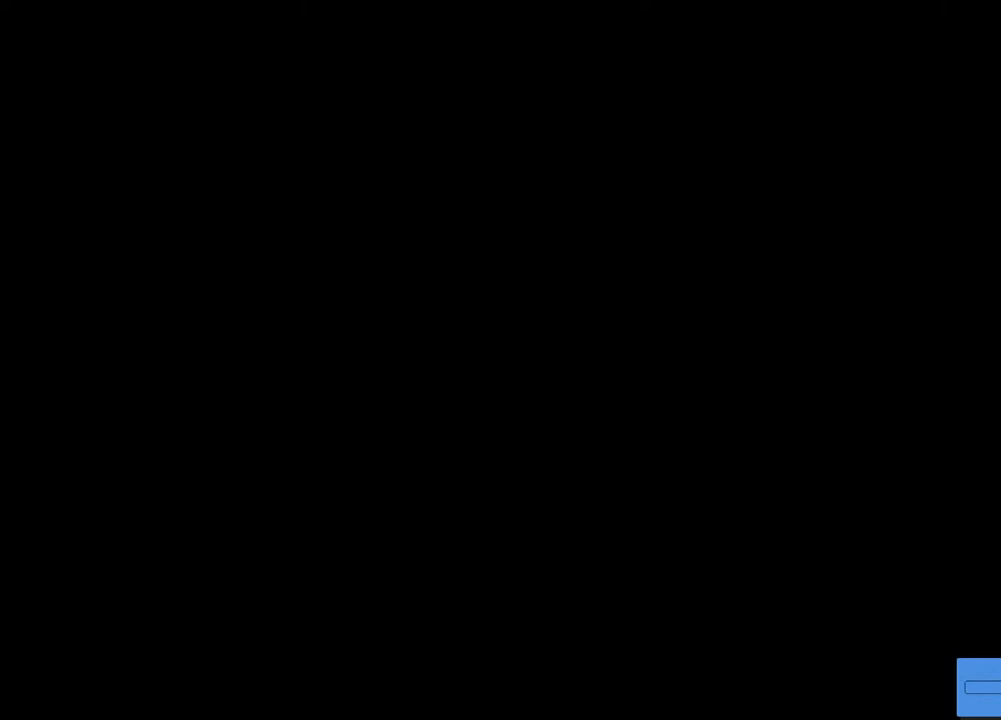
{"keys": [], "mouse": [], "events": []}
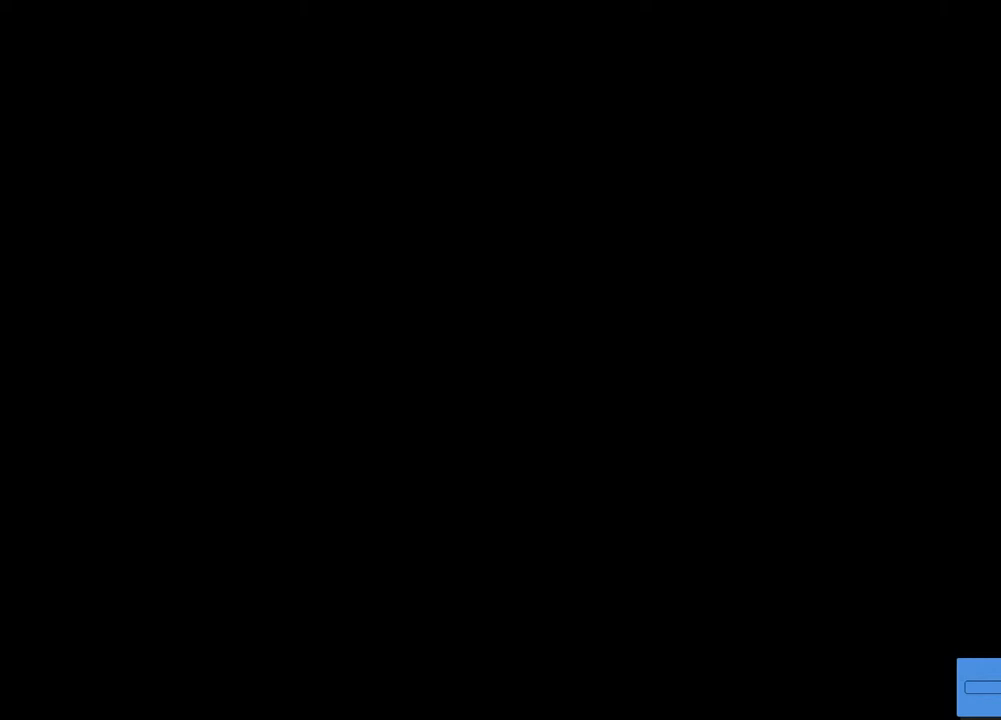
{"keys": [], "mouse": [], "events": [[367, "mouse_left", "down"], [484, "mouse_left", "up"]]}
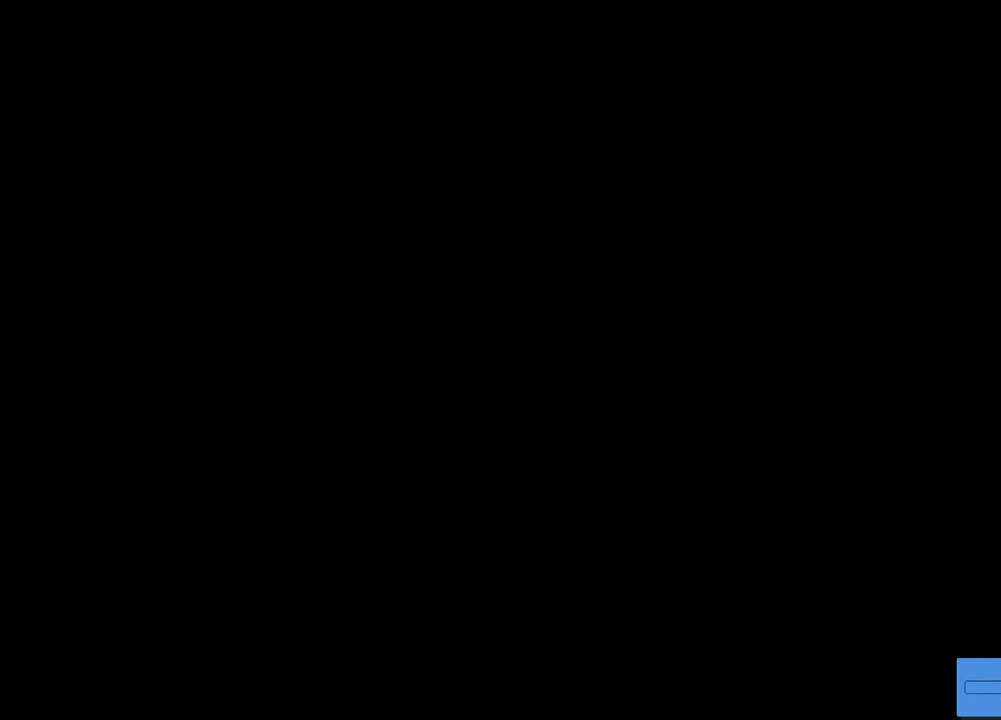
{"keys": [], "mouse": [], "events": []}
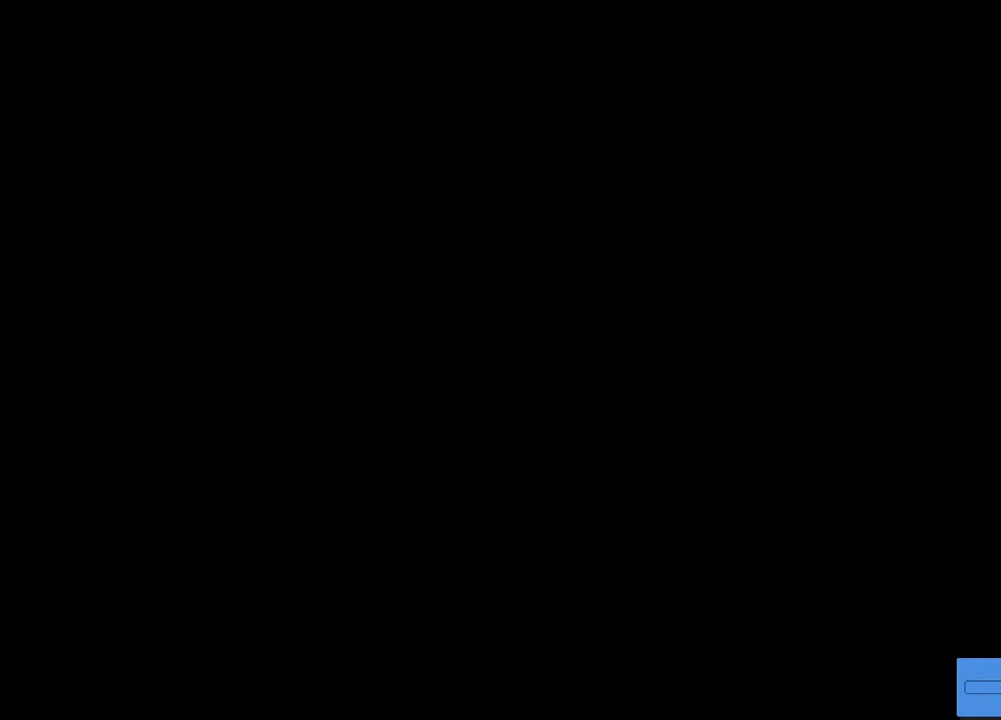
{"keys": [], "mouse": [], "events": [[217, "mouse_left", "down"], [284, "mouse_left", "up"]]}
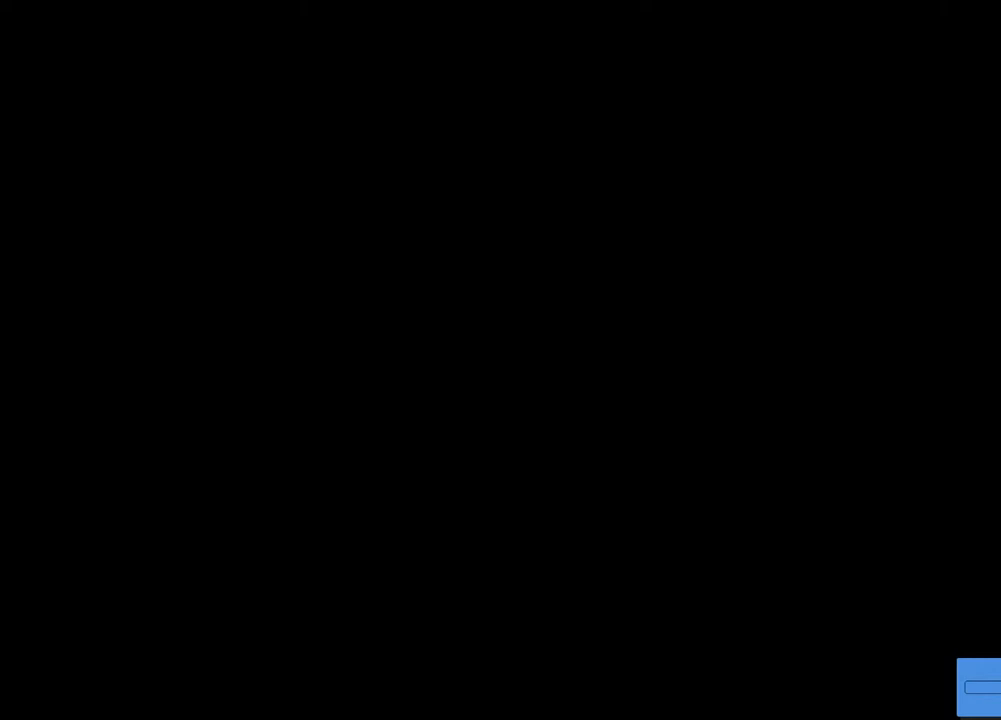
{"keys": [], "mouse": [], "events": [[50, "mouse_left", "down"], [134, "mouse_left", "up"]]}
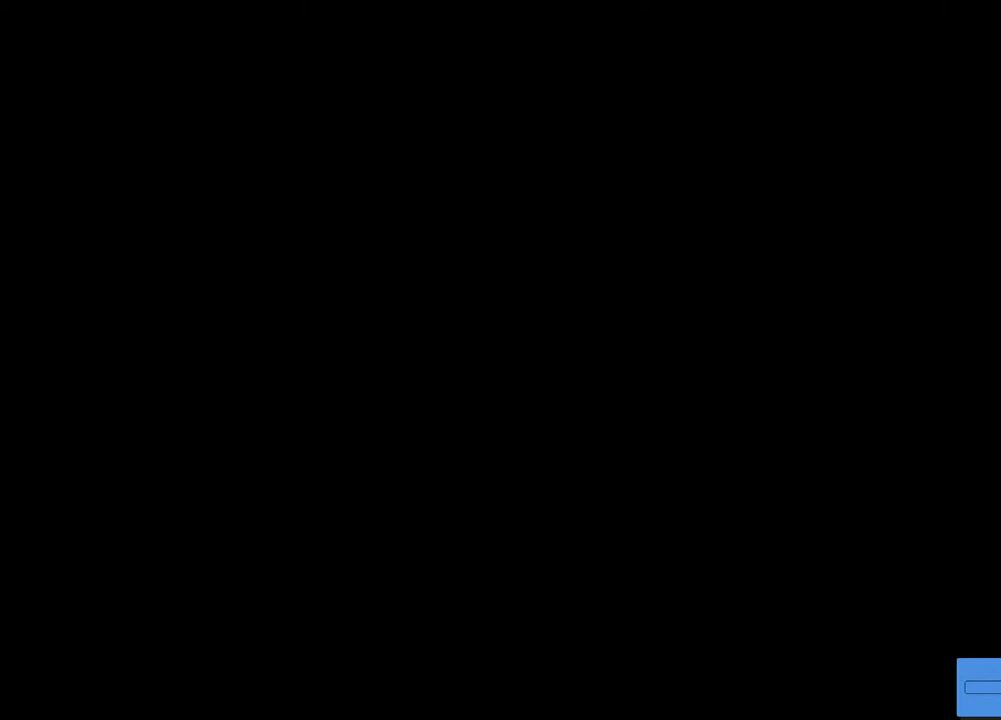
{"keys": [], "mouse": [], "events": []}
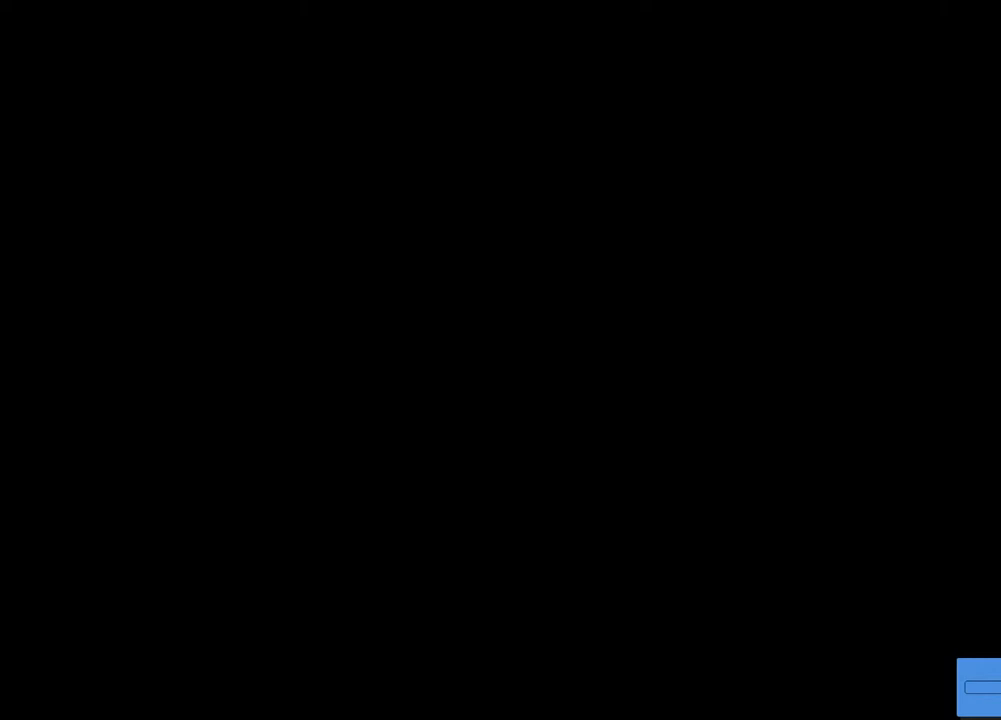
{"keys": [], "mouse": [], "events": []}
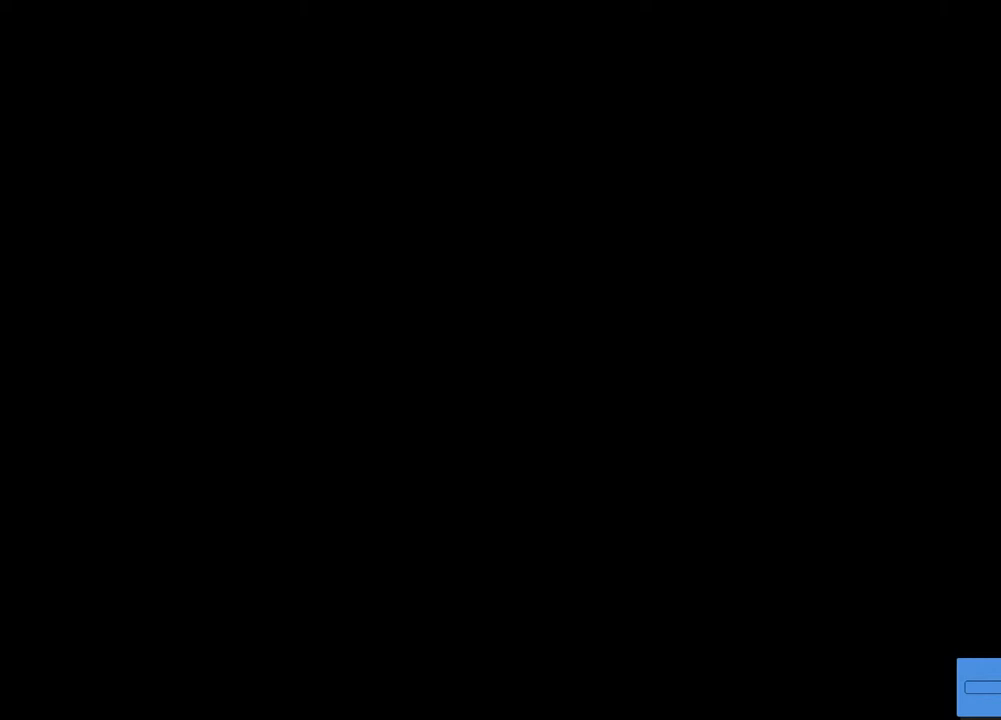
{"keys": [], "mouse": [], "events": []}
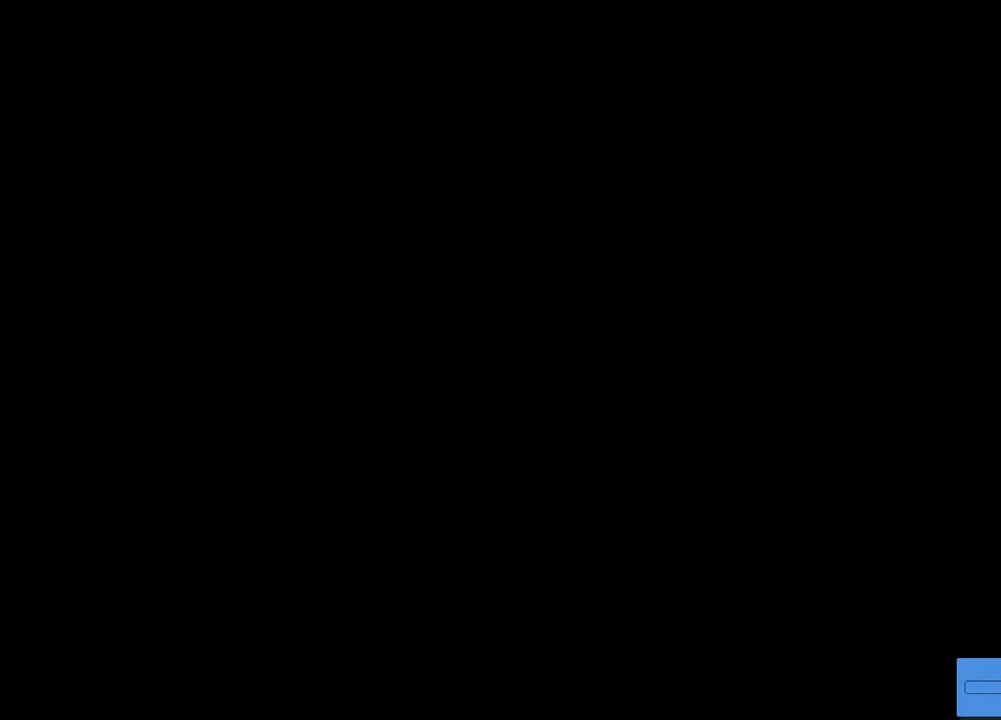
{"keys": [], "mouse": [], "events": []}
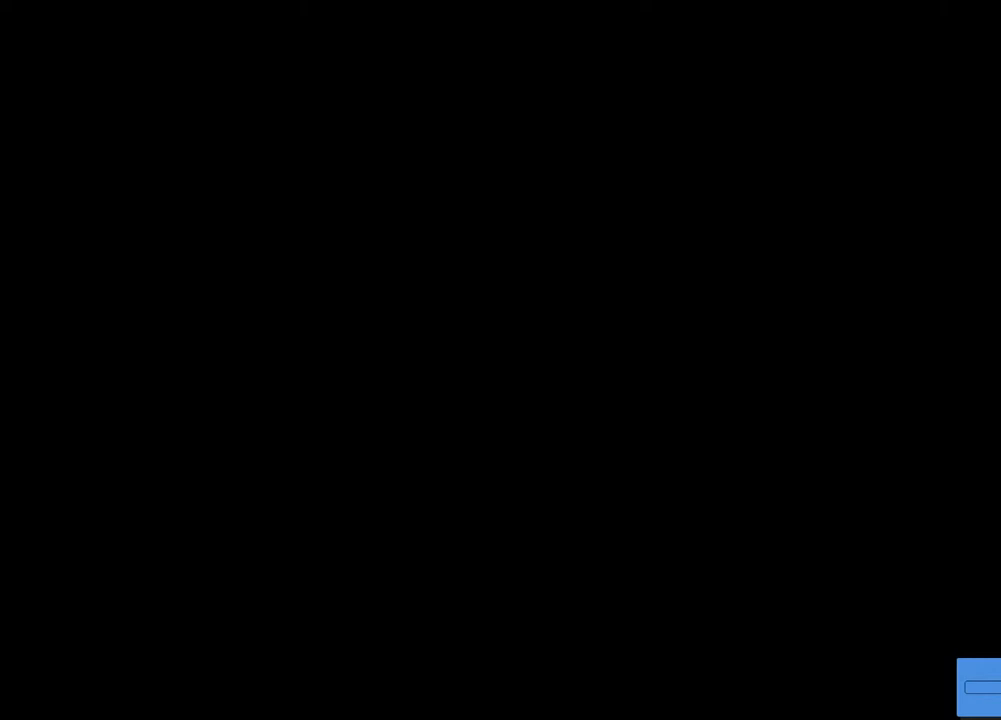
{"keys": [], "mouse": [], "events": []}
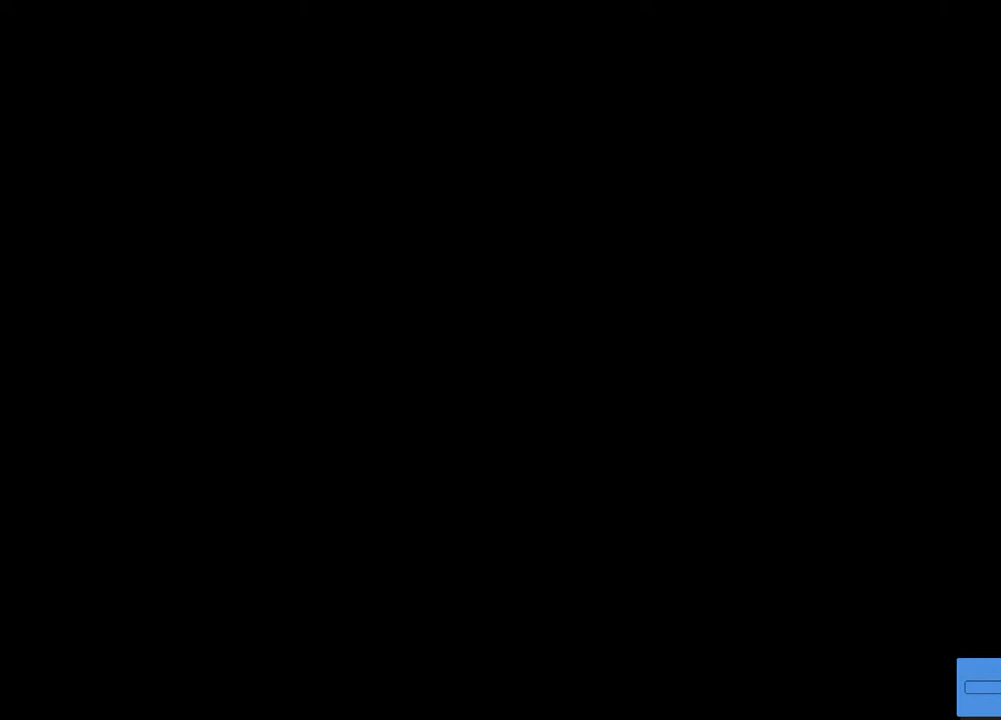
{"keys": [], "mouse": [], "events": []}
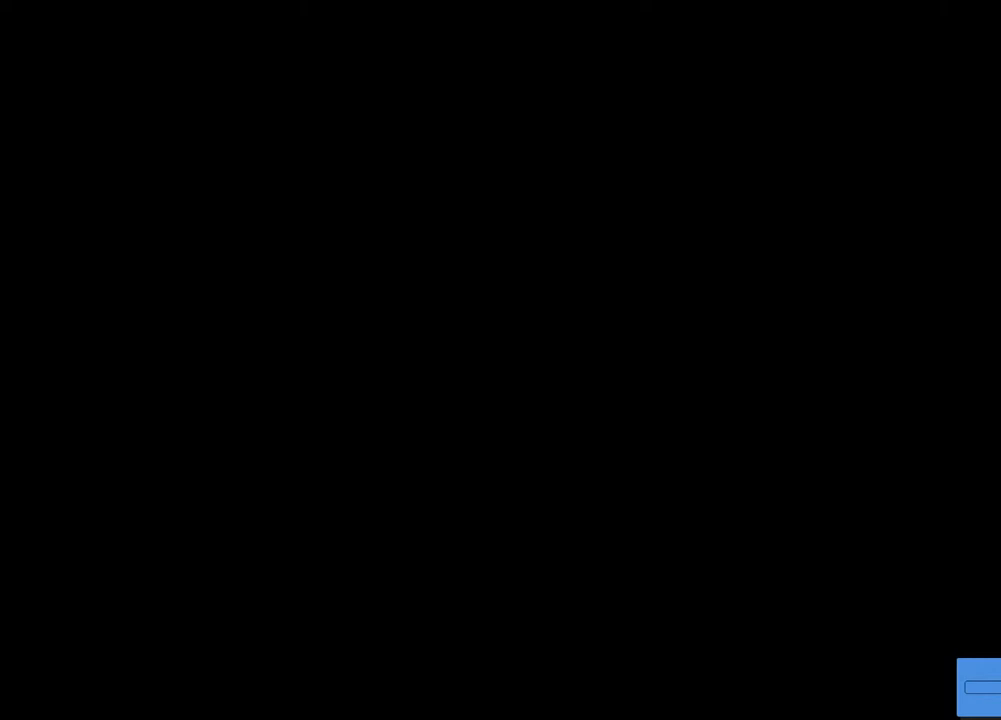
{"keys": [], "mouse": [], "events": []}
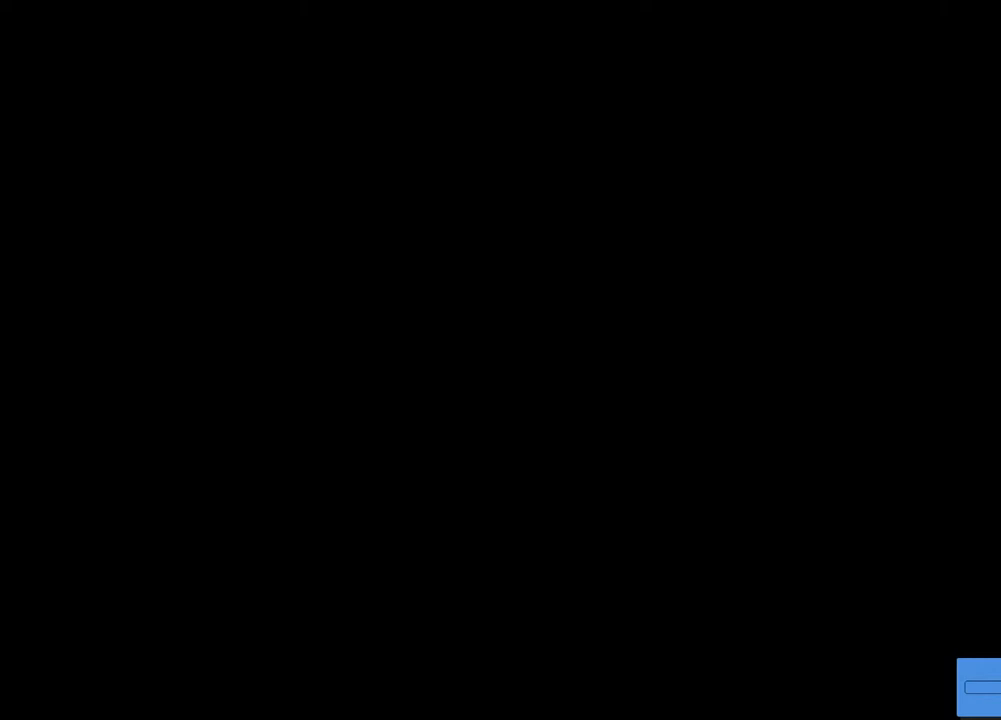
{"keys": [], "mouse": ["left"], "events": [[484, "mouse_left", "down"]]}
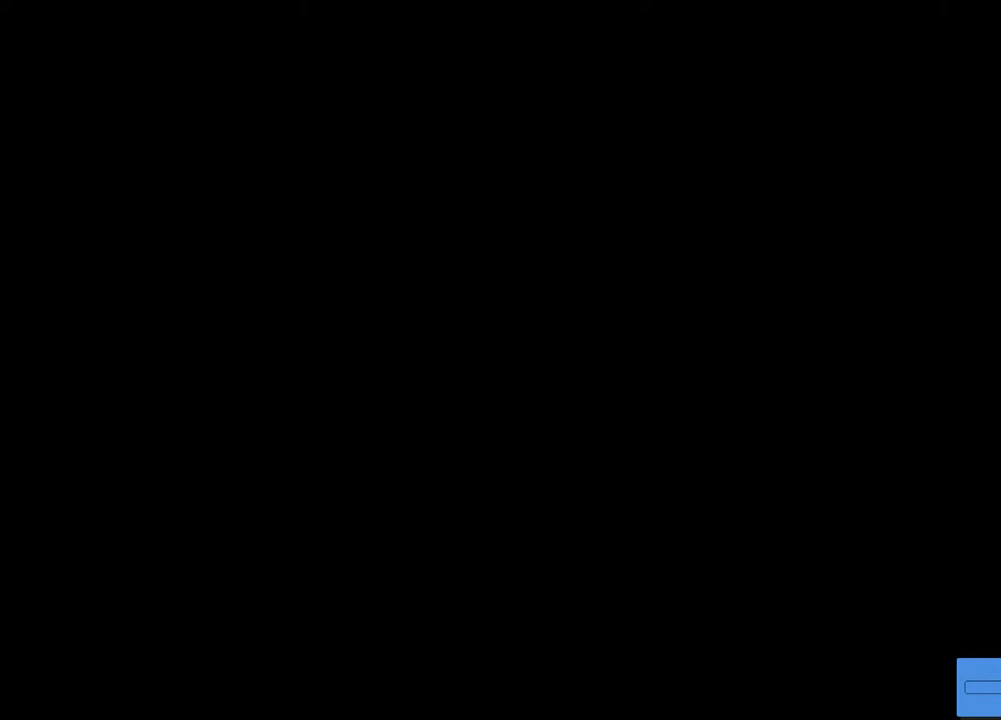
{"keys": [], "mouse": [], "events": [[100, "mouse_left", "up"]]}